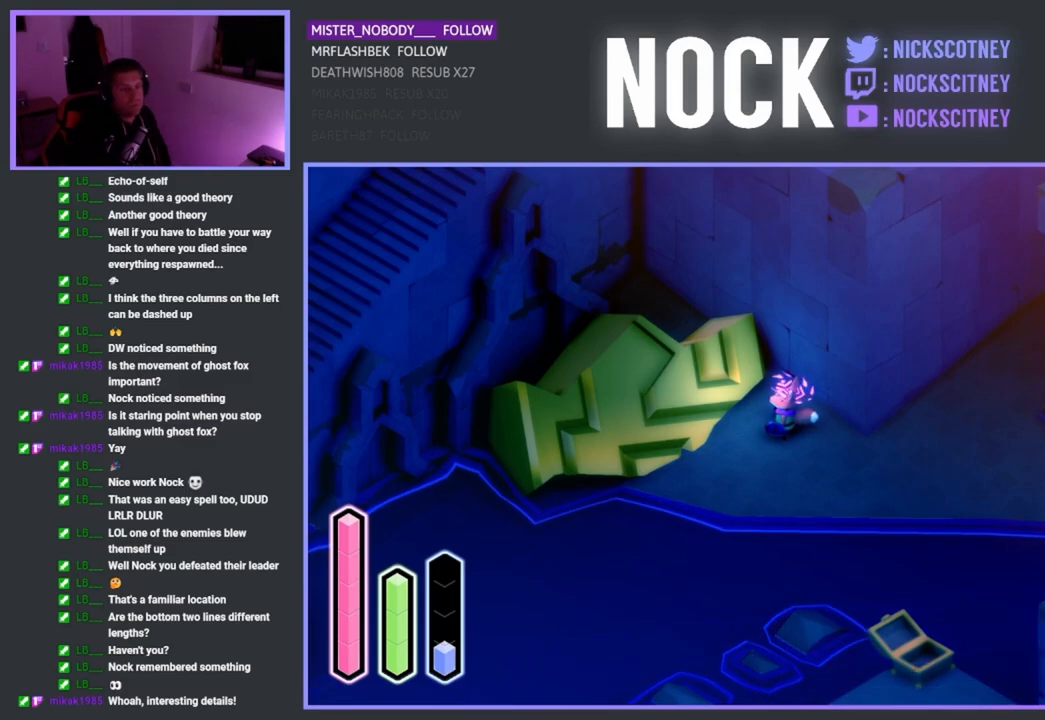
Gameplay with a controller (PlayStation layout); each line is a JSON object with the inputs held at the frame after it. "events" lists button and stick changes between this image and that frame as [ms after this image, input, new state], when the widget could be followed in between.
{"buttons": [], "left_stick": "right", "right_stick": "center", "events": [[367, "left_stick", "right"]]}
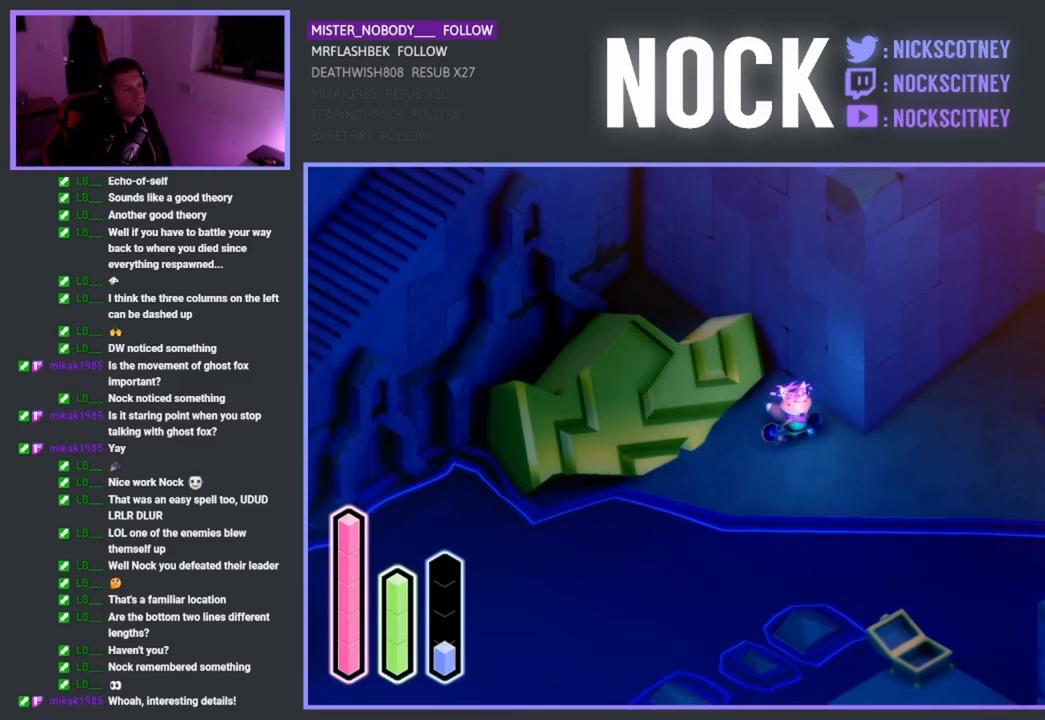
{"buttons": [], "left_stick": "right", "right_stick": "center", "events": [[117, "CROSS", "down"], [300, "CROSS", "up"]]}
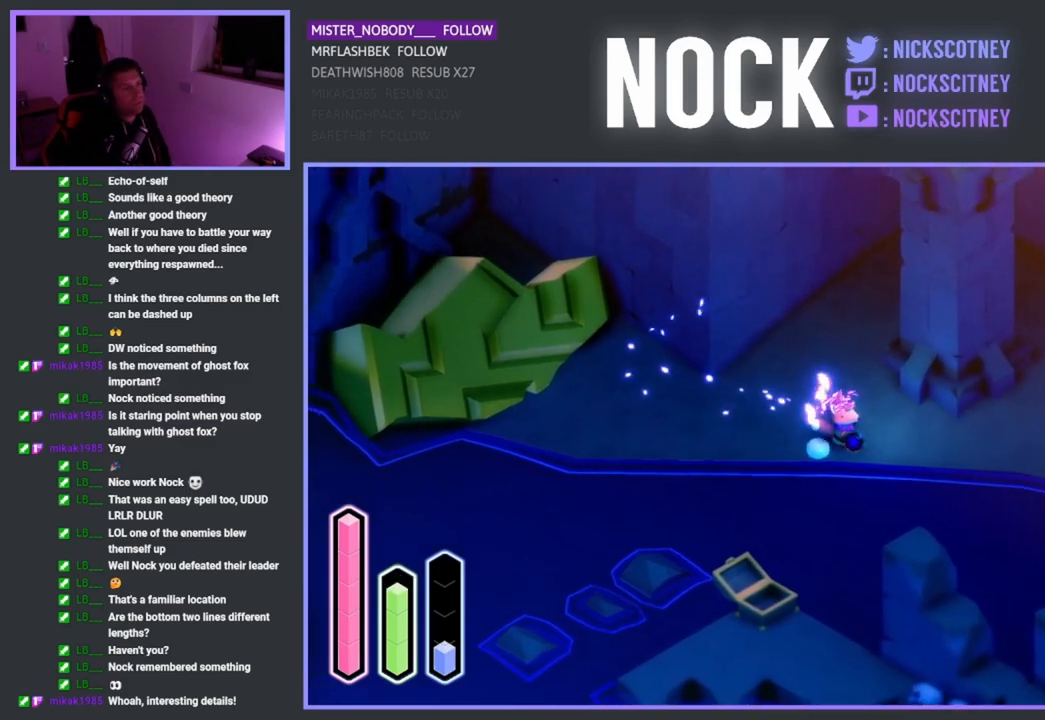
{"buttons": ["CROSS"], "left_stick": "right", "right_stick": "center", "events": [[83, "CROSS", "down"], [250, "CROSS", "up"], [417, "CROSS", "down"]]}
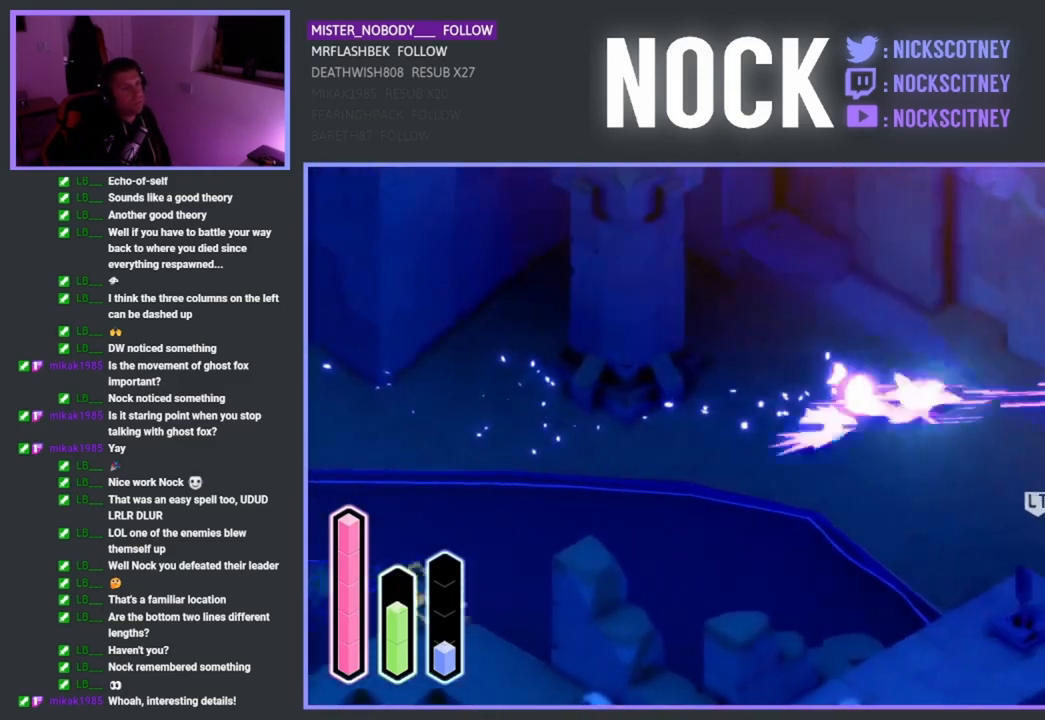
{"buttons": ["CROSS"], "left_stick": "down-right", "right_stick": "center", "events": [[83, "CROSS", "up"], [217, "left_stick", "down-right"], [483, "CROSS", "down"]]}
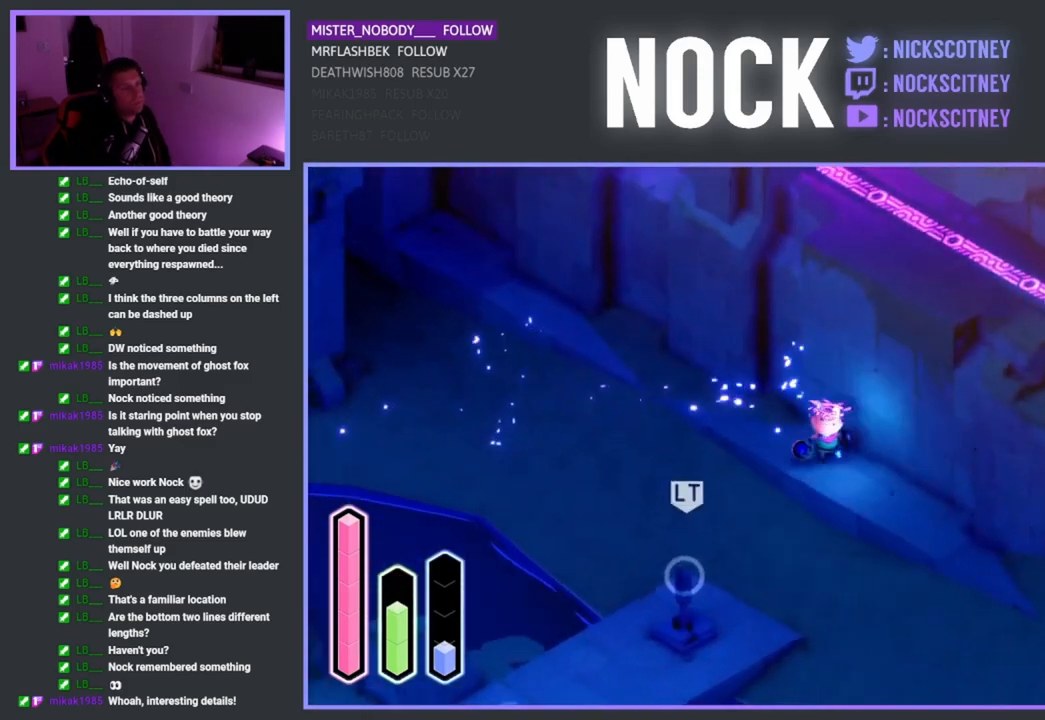
{"buttons": ["CROSS"], "left_stick": "down-right", "right_stick": "center", "events": [[133, "CROSS", "up"], [467, "CROSS", "down"]]}
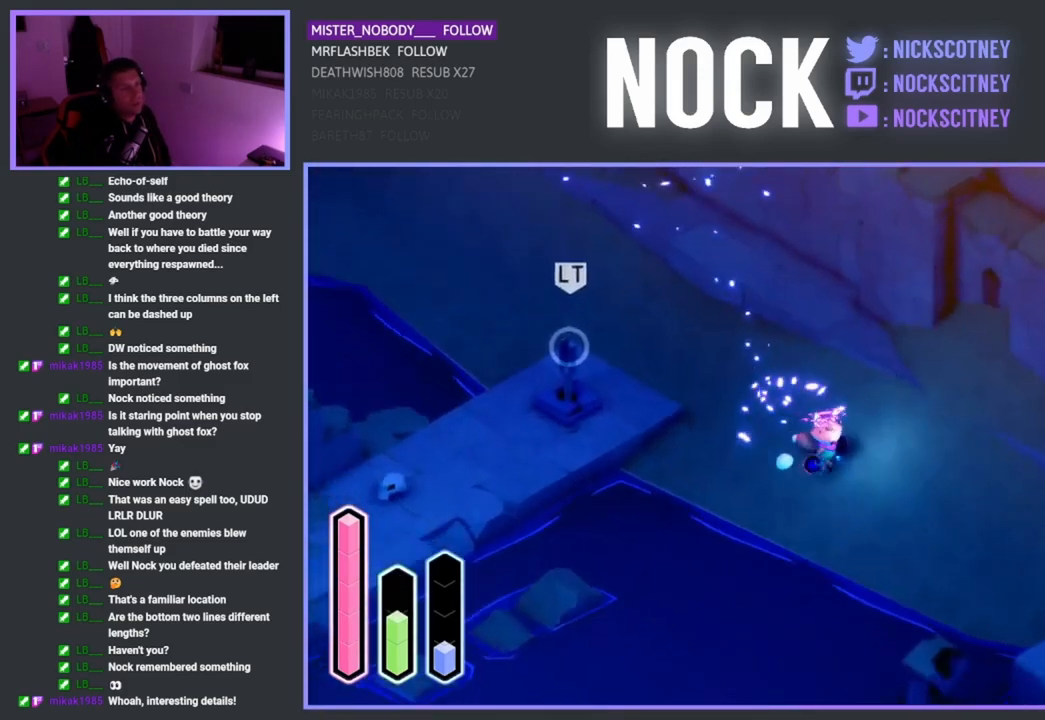
{"buttons": [], "left_stick": "down-right", "right_stick": "center", "events": [[117, "CROSS", "up"]]}
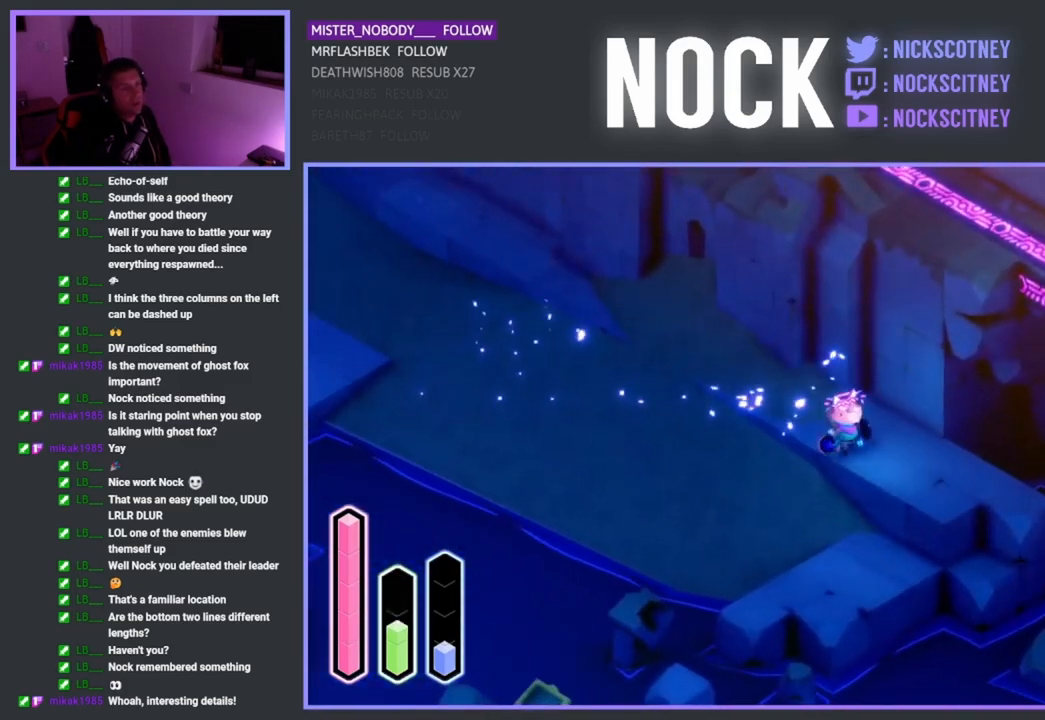
{"buttons": [], "left_stick": "up-left", "right_stick": "center", "events": [[483, "left_stick", "up-left"]]}
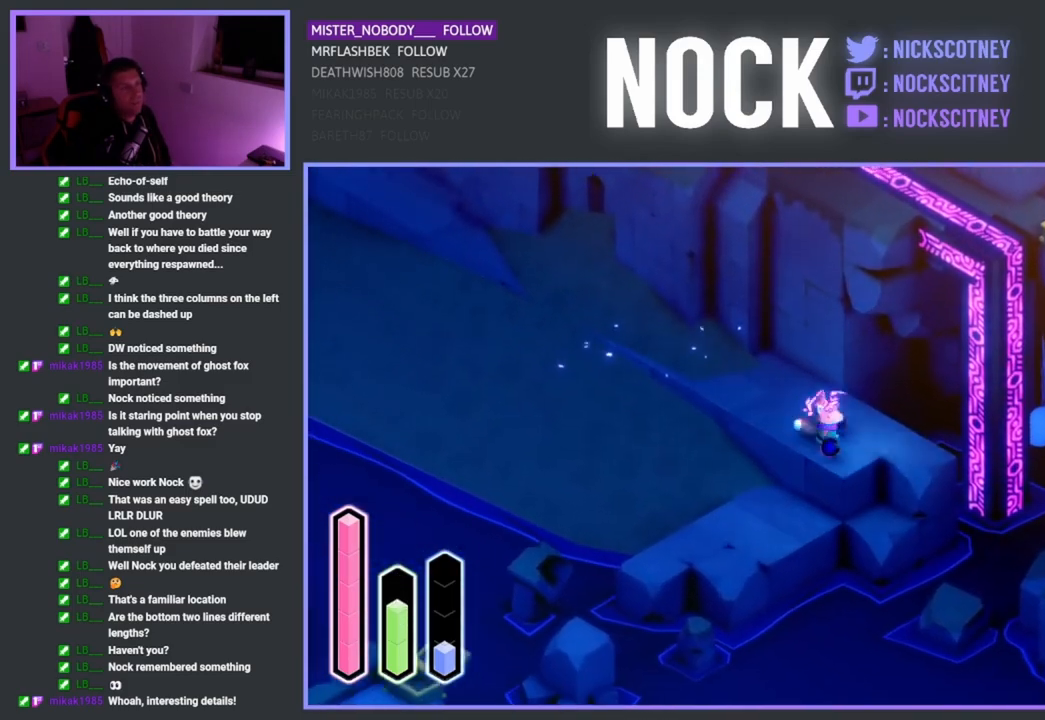
{"buttons": [], "left_stick": "up", "right_stick": "center", "events": [[67, "CROSS", "down"], [300, "CROSS", "up"], [433, "left_stick", "up"]]}
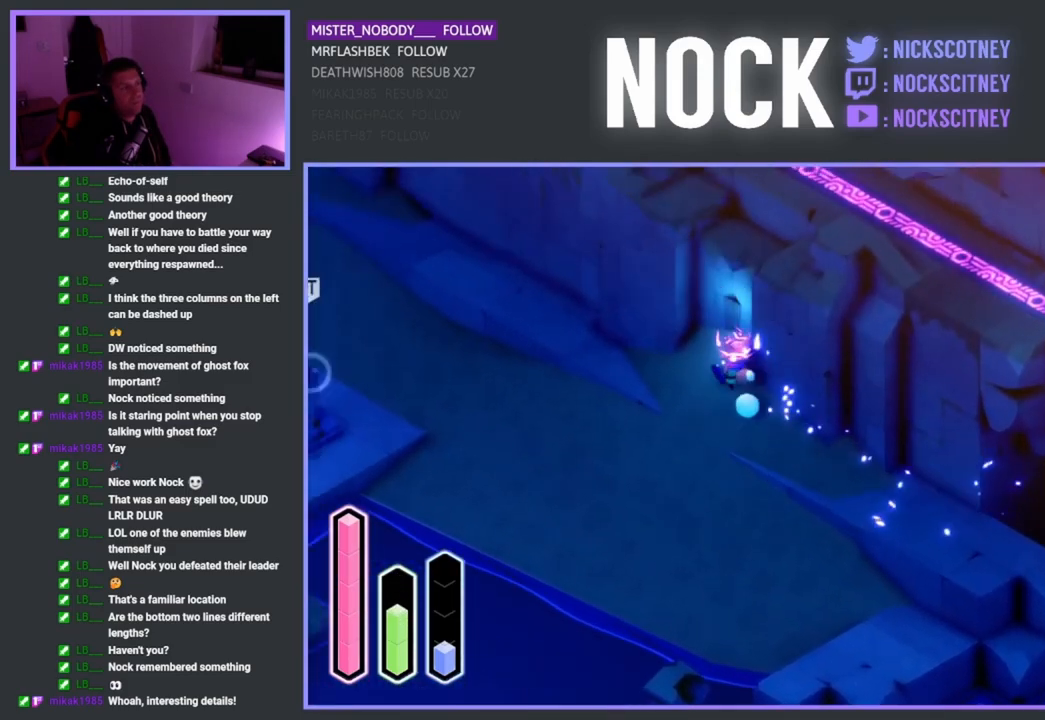
{"buttons": [], "left_stick": "up", "right_stick": "center", "events": []}
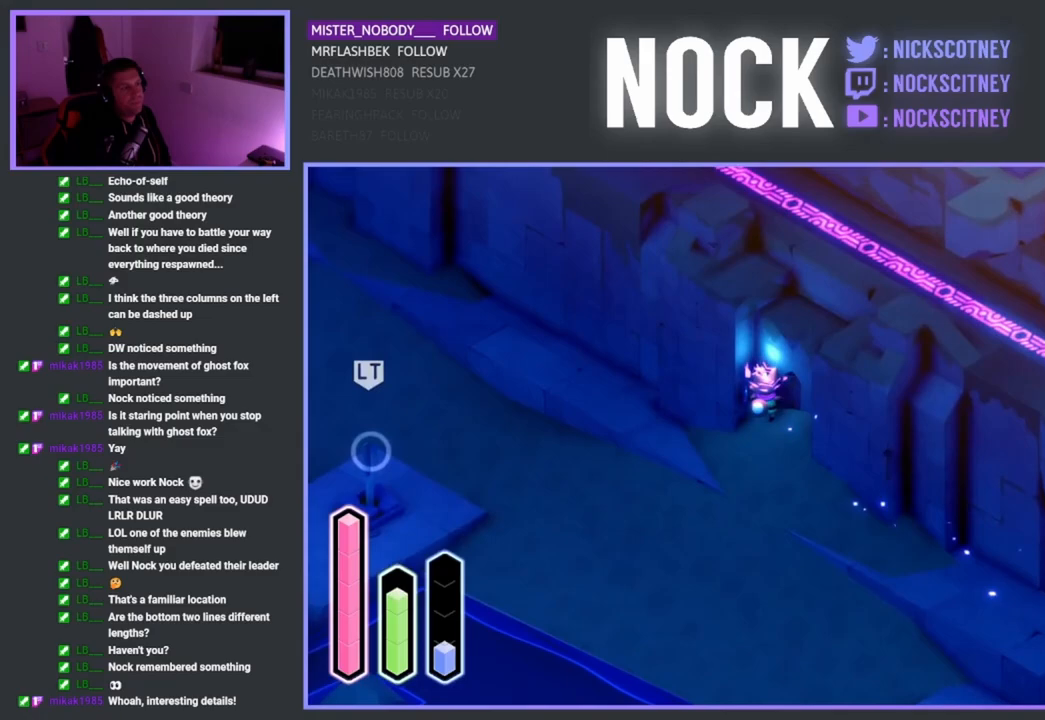
{"buttons": [], "left_stick": "up-right", "right_stick": "center", "events": [[233, "left_stick", "up-right"]]}
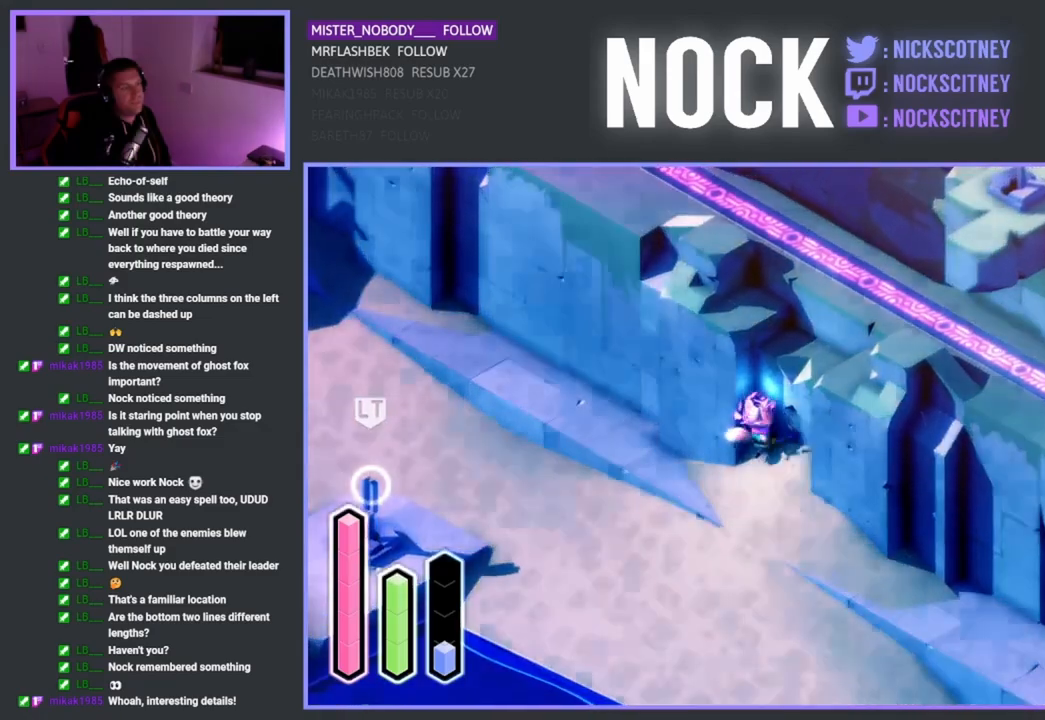
{"buttons": [], "left_stick": "down", "right_stick": "center", "events": [[333, "SQUARE", "down"], [400, "SQUARE", "up"], [433, "left_stick", "down"]]}
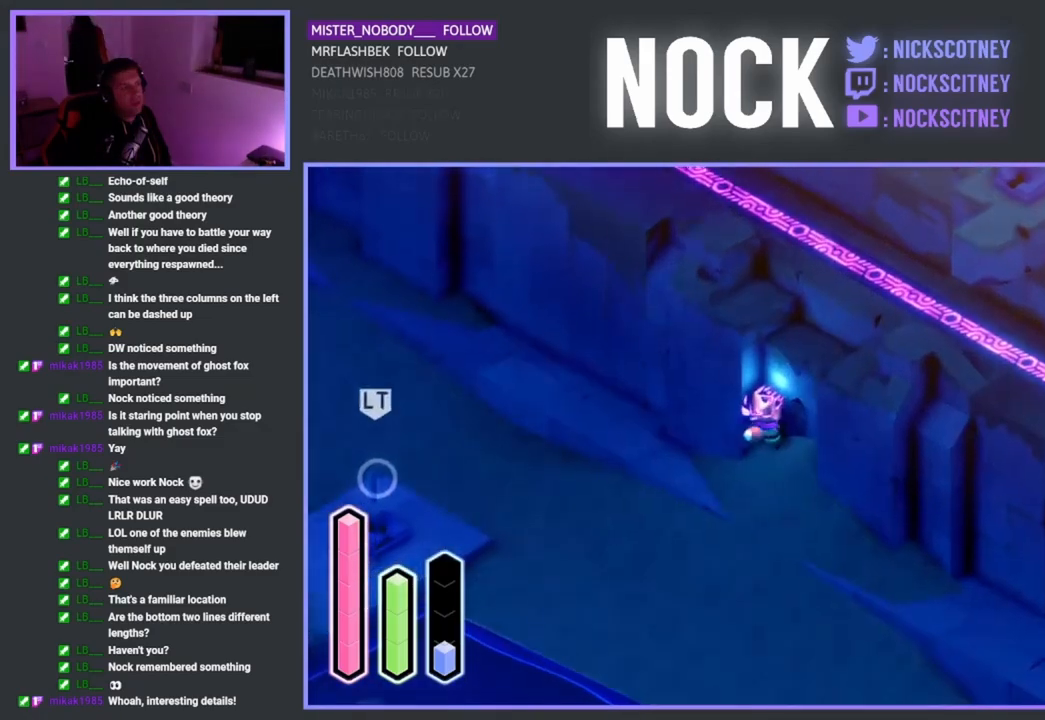
{"buttons": [], "left_stick": "down-right", "right_stick": "center", "events": [[67, "CROSS", "down"], [250, "left_stick", "down-right"], [300, "CROSS", "up"]]}
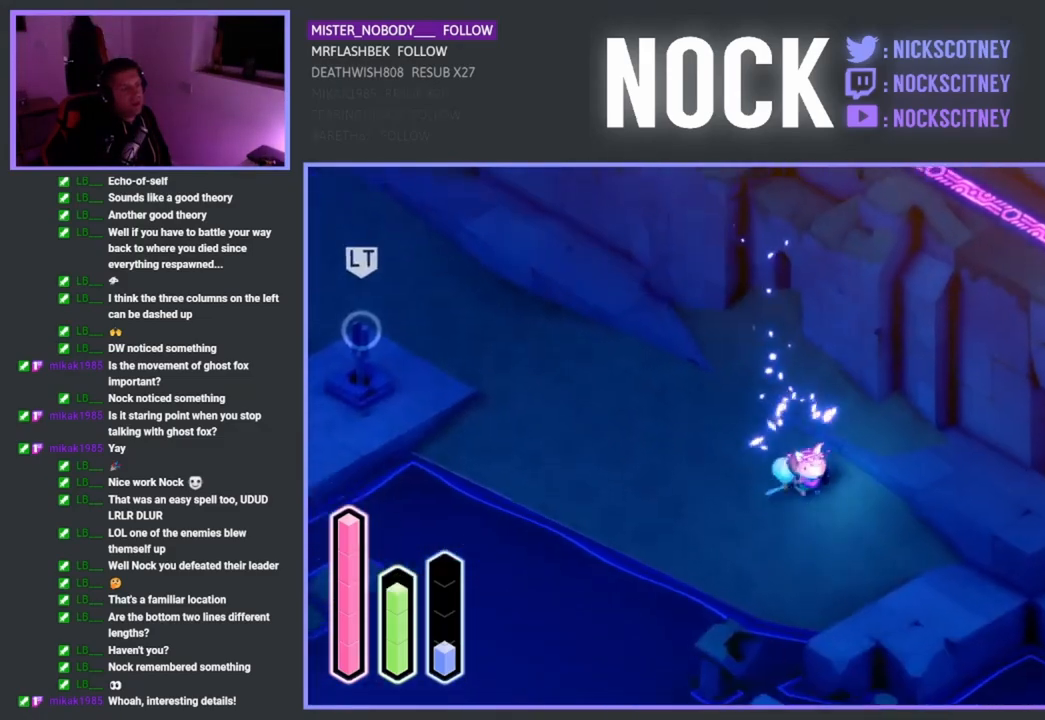
{"buttons": [], "left_stick": "down-right", "right_stick": "center", "events": []}
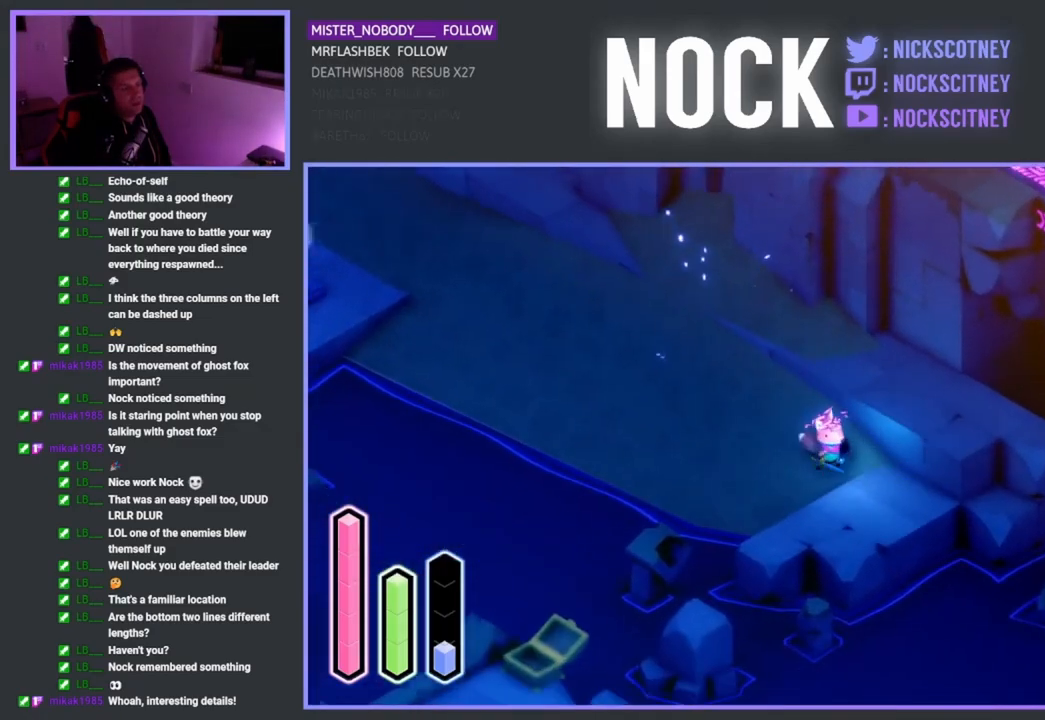
{"buttons": [], "left_stick": "up", "right_stick": "center", "events": [[183, "left_stick", "up-right"], [350, "left_stick", "up"]]}
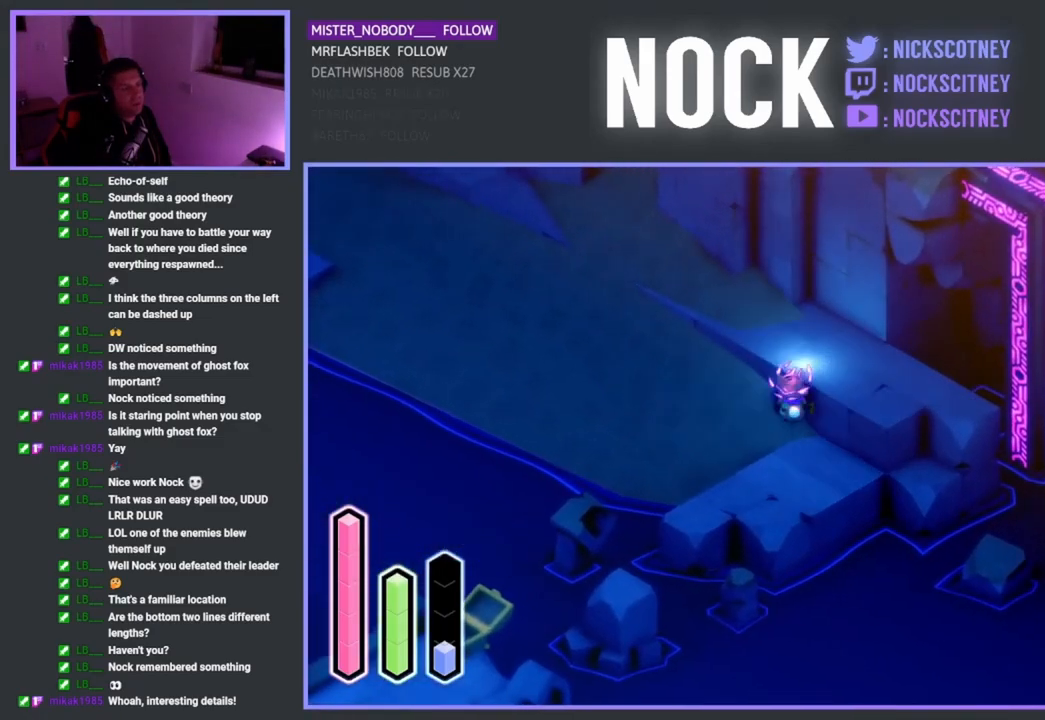
{"buttons": [], "left_stick": "up-right", "right_stick": "center", "events": [[400, "left_stick", "up-right"]]}
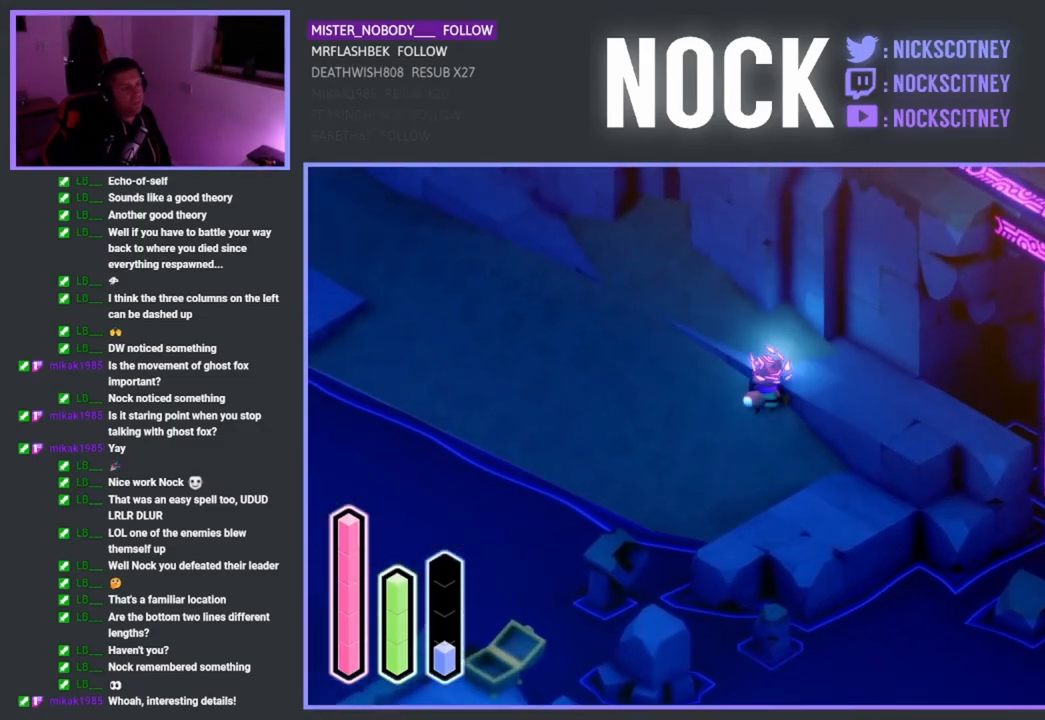
{"buttons": [], "left_stick": "up", "right_stick": "center", "events": [[317, "left_stick", "up"]]}
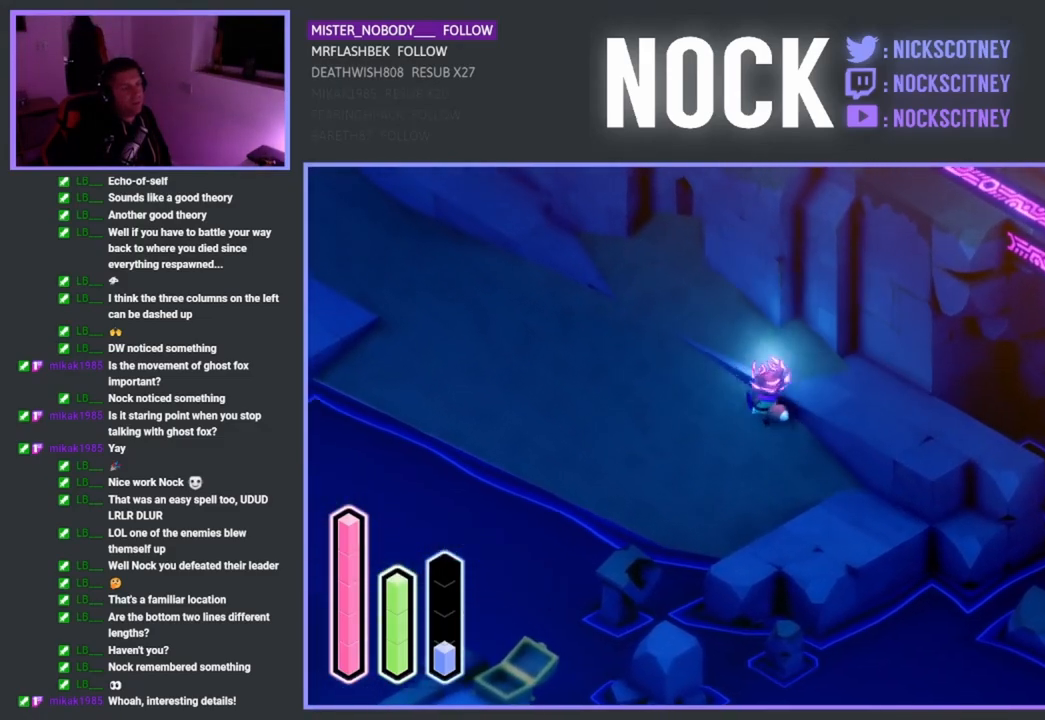
{"buttons": [], "left_stick": "up-right", "right_stick": "center", "events": [[483, "left_stick", "up-right"]]}
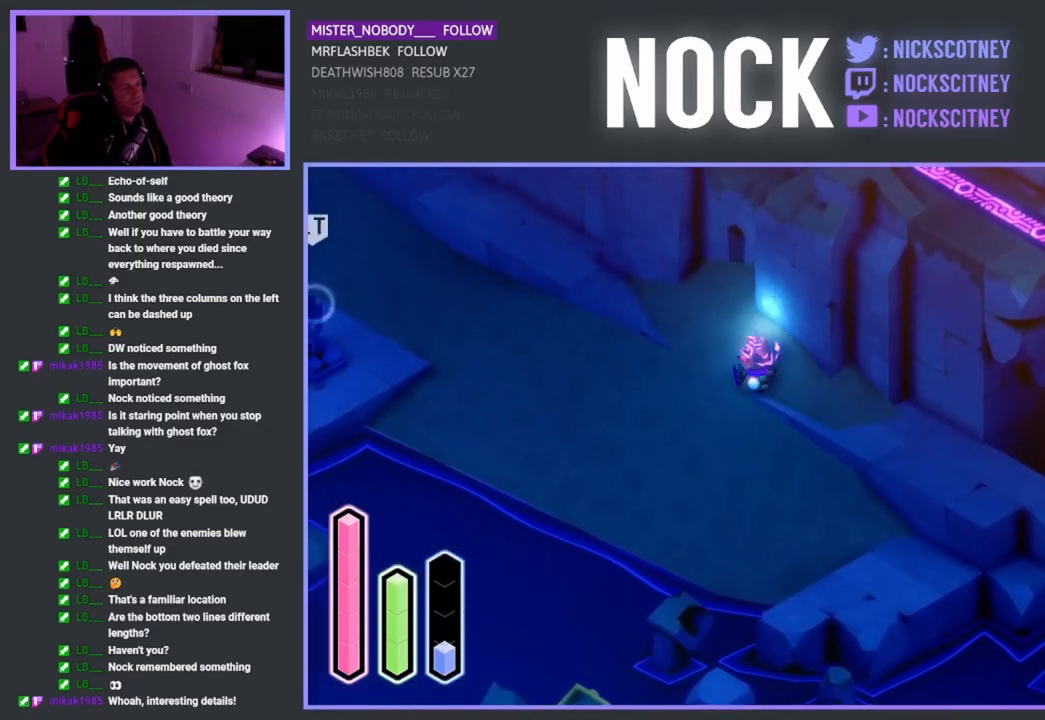
{"buttons": ["CROSS"], "left_stick": "down-right", "right_stick": "center", "events": [[117, "left_stick", "right"], [233, "left_stick", "down-right"], [483, "CROSS", "down"]]}
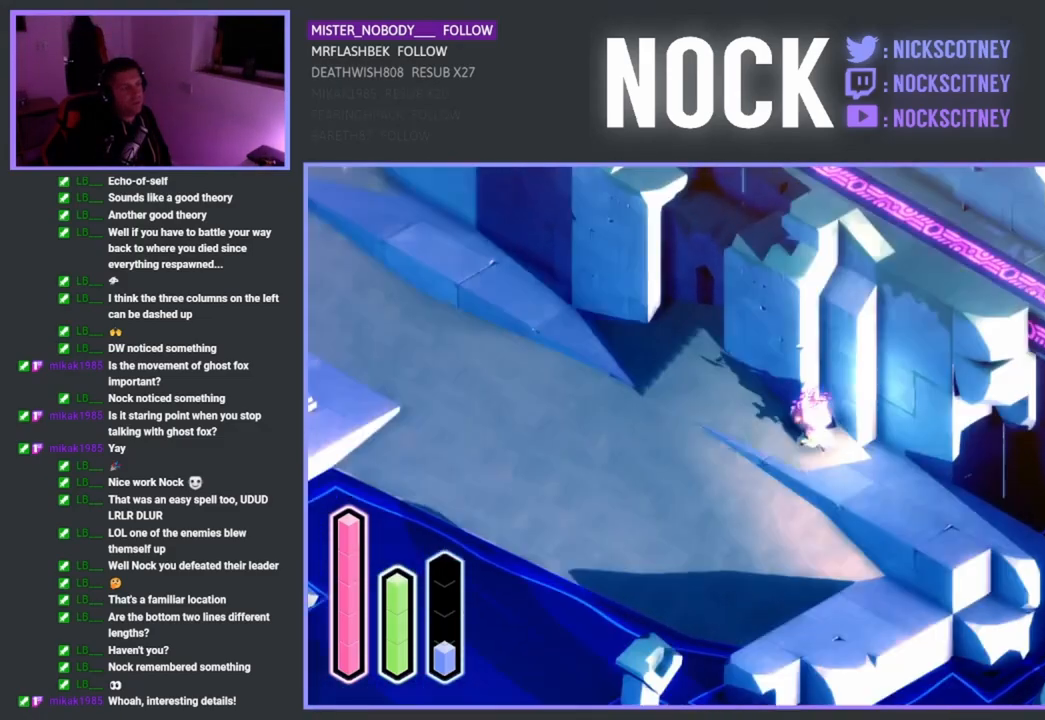
{"buttons": [], "left_stick": "down-right", "right_stick": "center", "events": [[167, "CROSS", "up"]]}
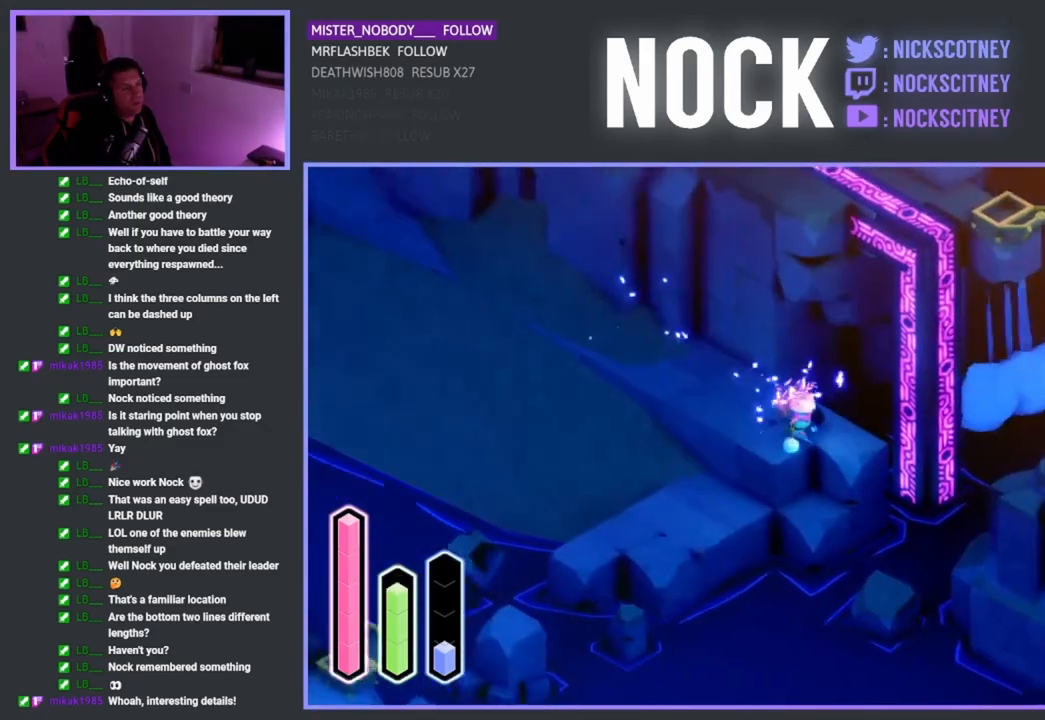
{"buttons": [], "left_stick": "down-right", "right_stick": "center", "events": []}
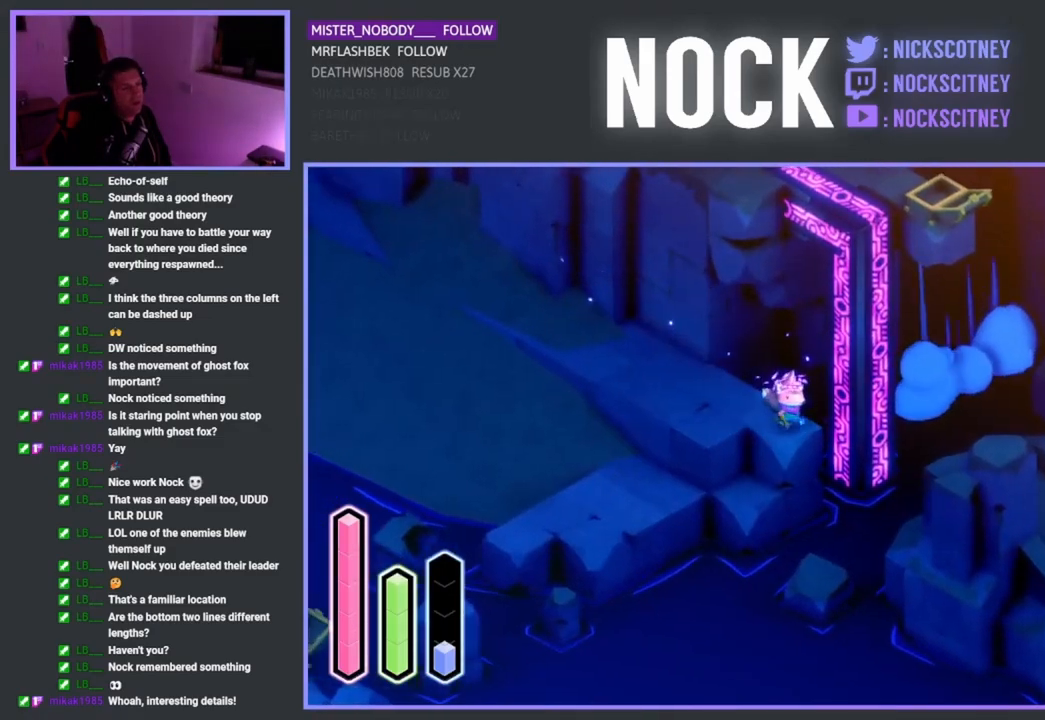
{"buttons": [], "left_stick": "down-right", "right_stick": "center", "events": [[100, "CROSS", "down"], [250, "CROSS", "up"]]}
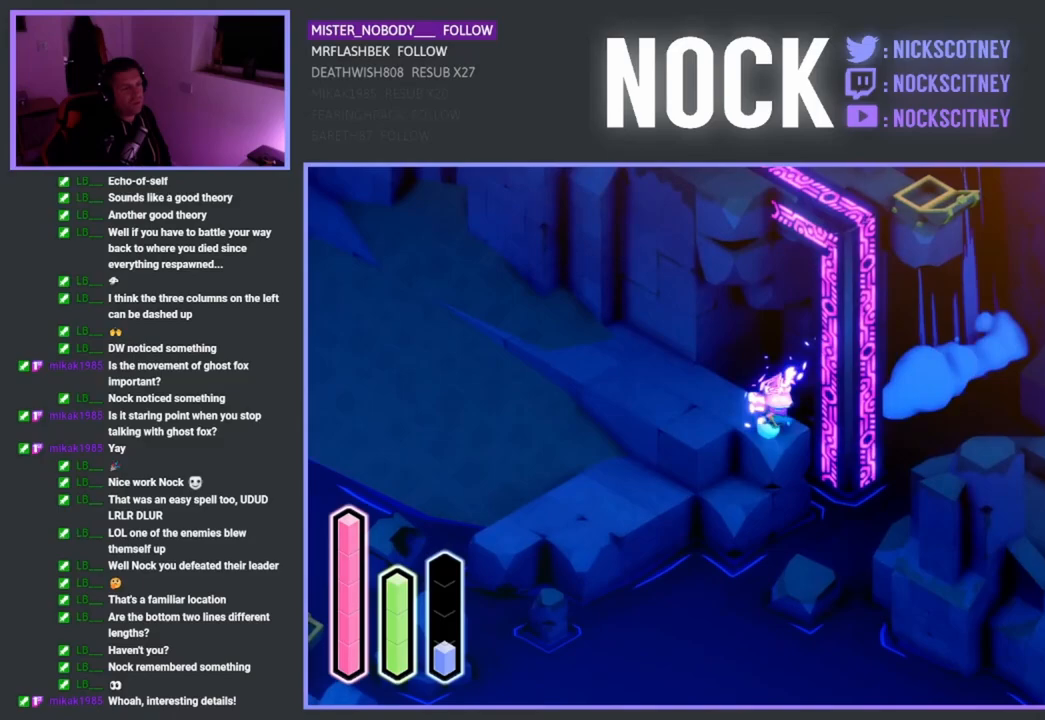
{"buttons": [], "left_stick": "down-right", "right_stick": "center", "events": [[100, "CROSS", "down"], [283, "CROSS", "up"]]}
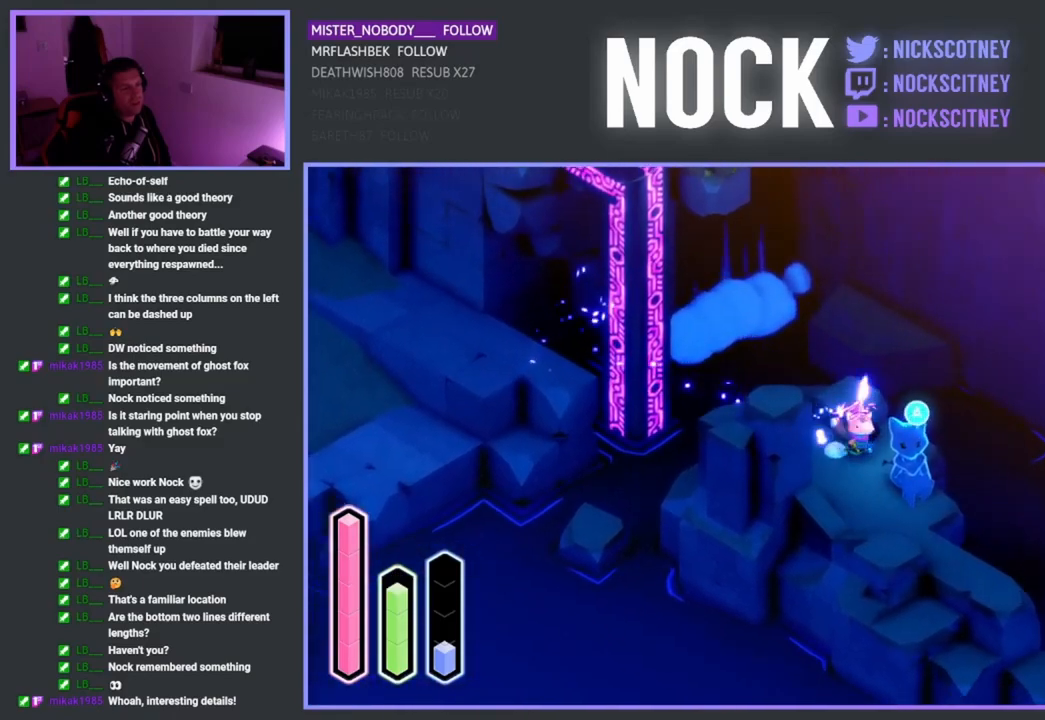
{"buttons": [], "left_stick": "right", "right_stick": "center", "events": [[183, "left_stick", "right"]]}
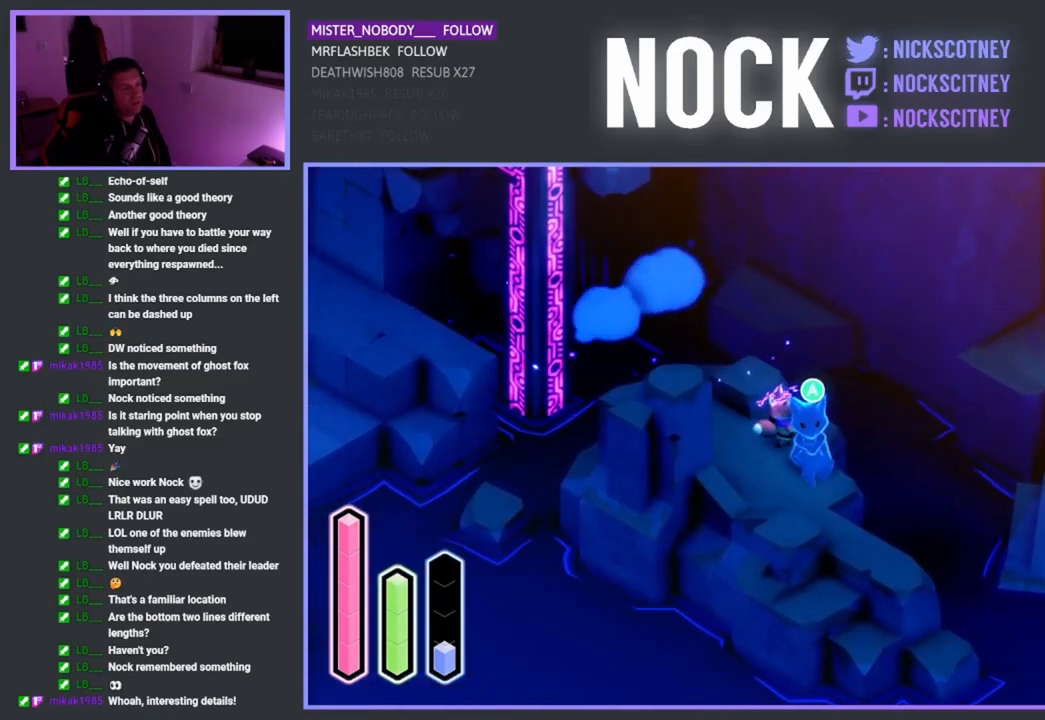
{"buttons": [], "left_stick": "right", "right_stick": "center", "events": [[33, "CROSS", "down"], [200, "CROSS", "up"]]}
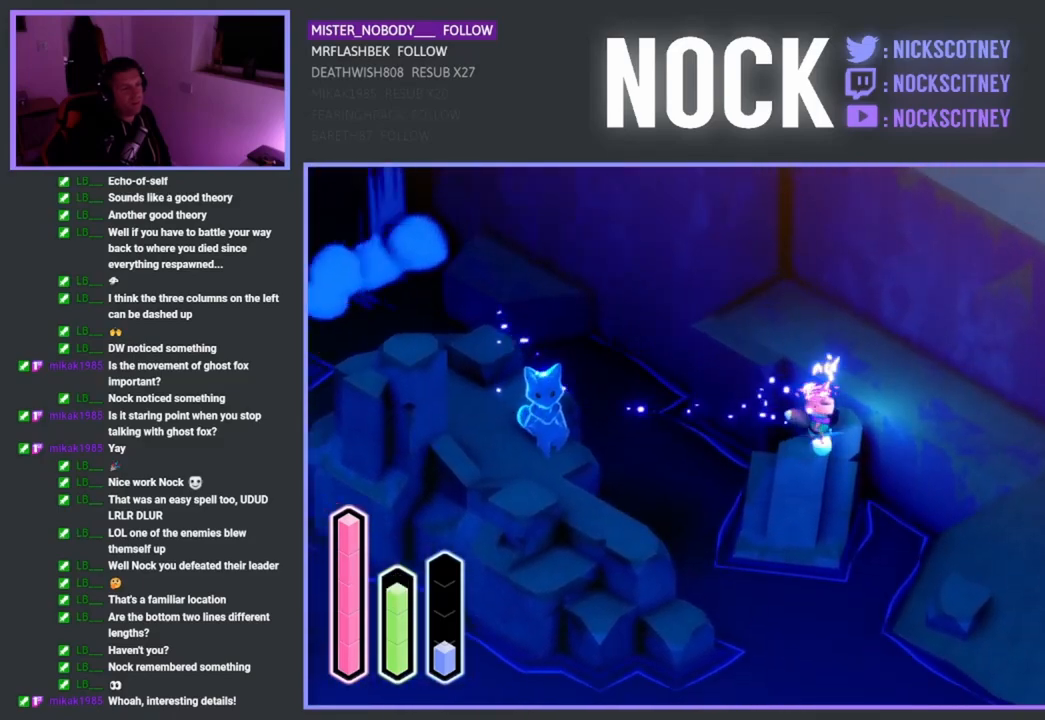
{"buttons": [], "left_stick": "right", "right_stick": "center", "events": [[150, "CROSS", "down"], [333, "CROSS", "up"]]}
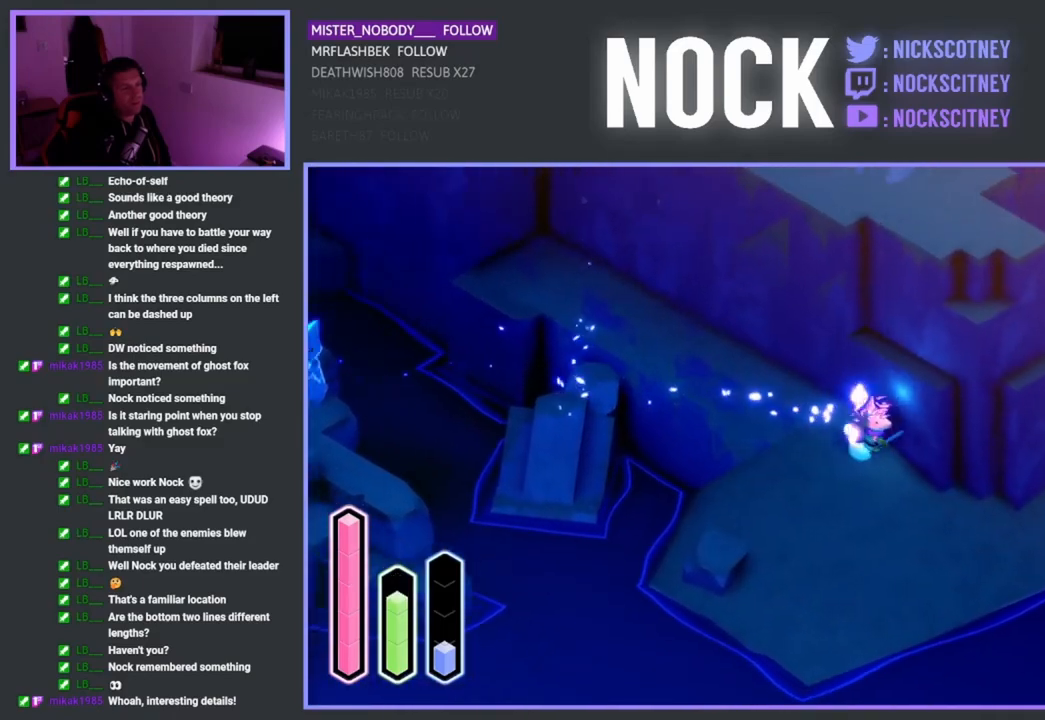
{"buttons": ["CROSS"], "left_stick": "right", "right_stick": "center", "events": [[383, "CROSS", "down"]]}
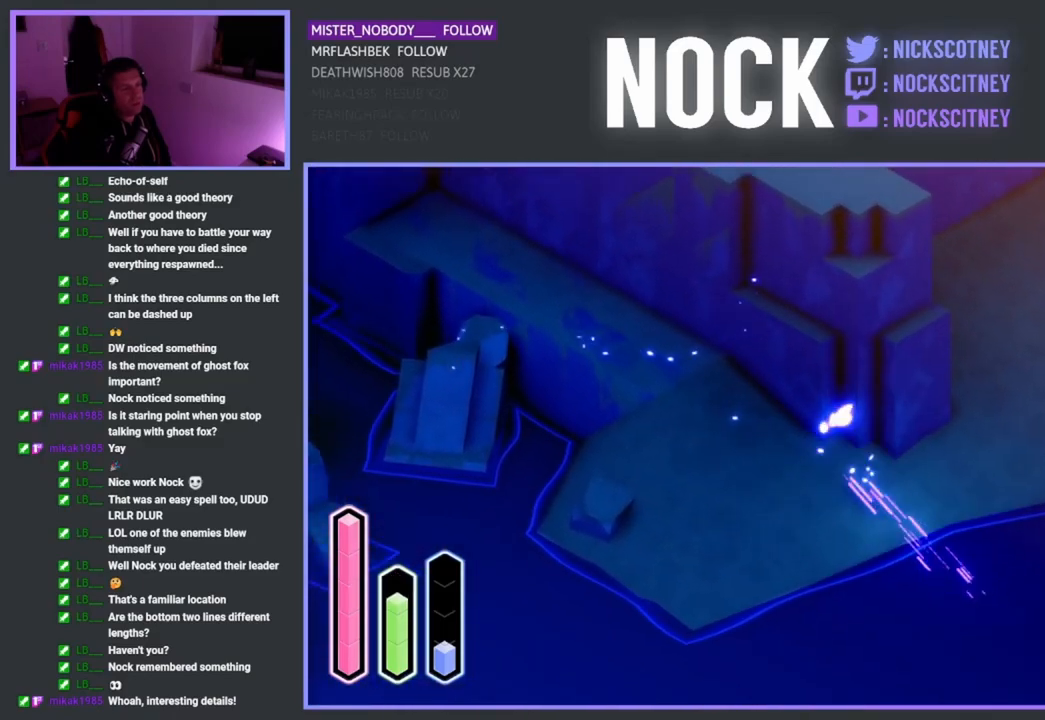
{"buttons": [], "left_stick": "up-right", "right_stick": "center", "events": [[33, "CROSS", "up"], [50, "left_stick", "up-right"], [233, "CROSS", "down"], [383, "CROSS", "up"]]}